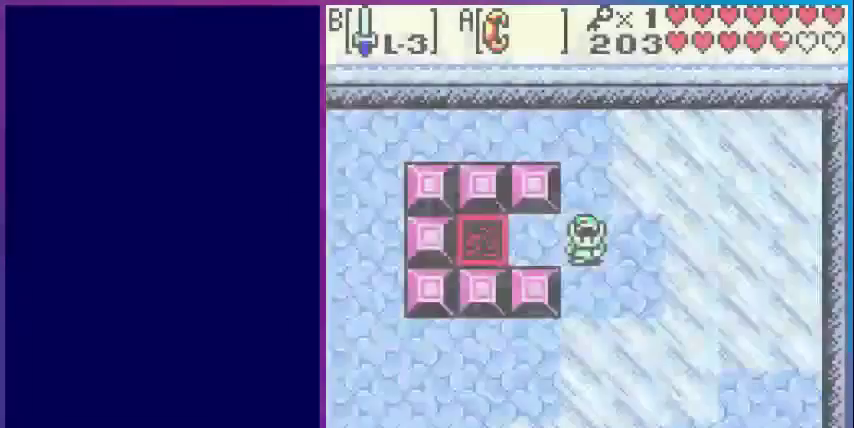
Gameplay with a controller (Nintendo layout); each line is a JSON object with the inputs held at the frame after it. "events" lists button and stick changes between this image and that frame as [ms after this image, input, new state], when the widget could be followed in between. Not read: L3 R3.
{"buttons": ["DPAD_RIGHT"], "events": [[280, "DPAD_RIGHT", "down"]]}
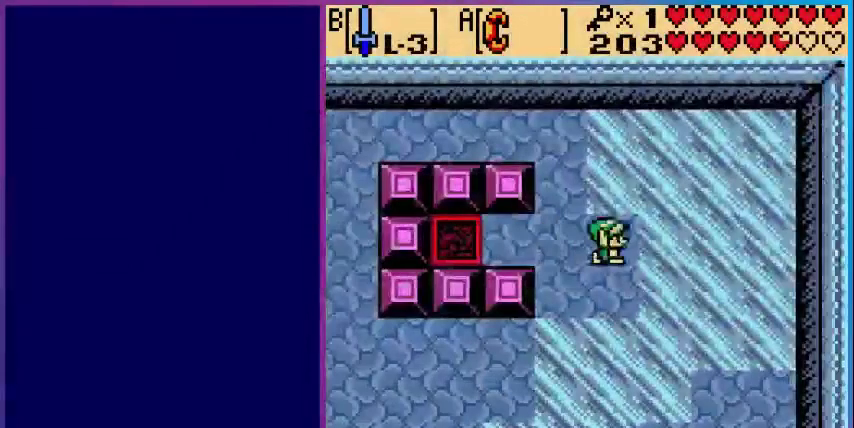
{"buttons": ["DPAD_DOWN"], "events": [[80, "DPAD_RIGHT", "up"], [160, "DPAD_DOWN", "down"]]}
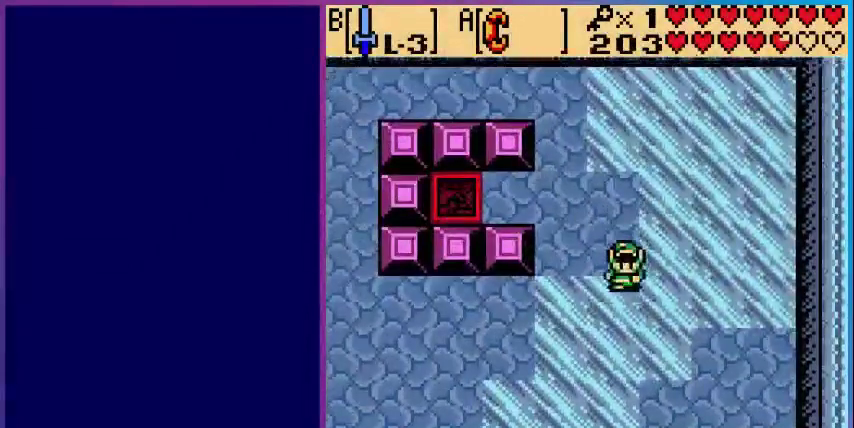
{"buttons": ["DPAD_DOWN", "DPAD_RIGHT"], "events": [[480, "DPAD_RIGHT", "down"]]}
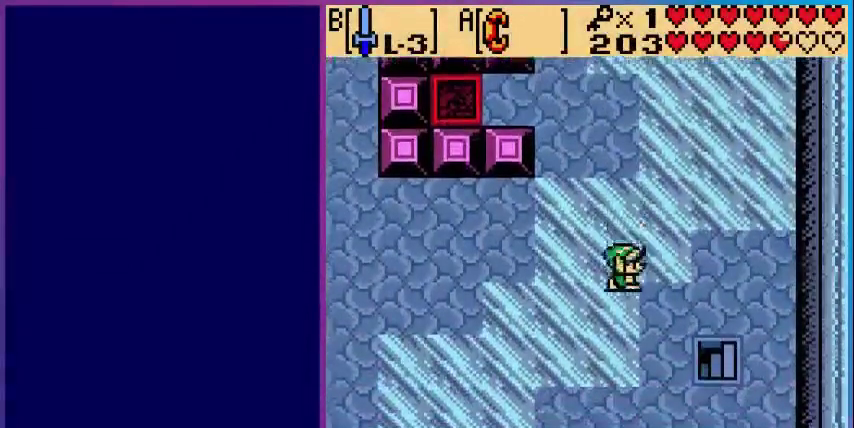
{"buttons": ["DPAD_RIGHT"], "events": [[40, "DPAD_DOWN", "up"]]}
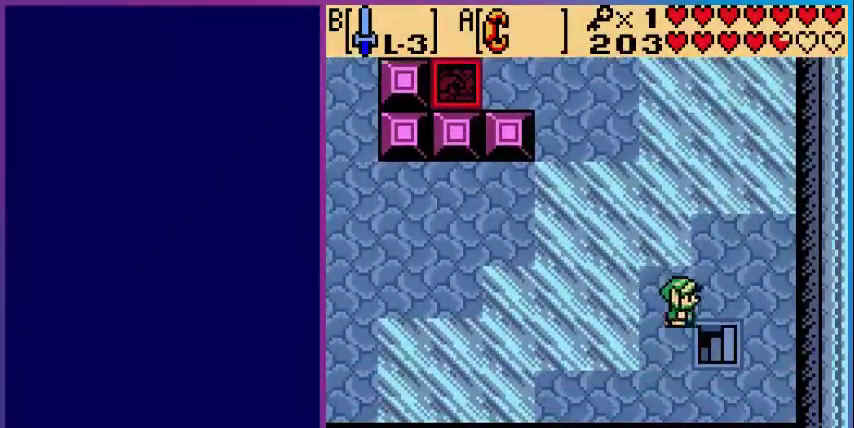
{"buttons": [], "events": [[120, "DPAD_DOWN", "down"], [120, "DPAD_RIGHT", "up"], [480, "DPAD_DOWN", "up"]]}
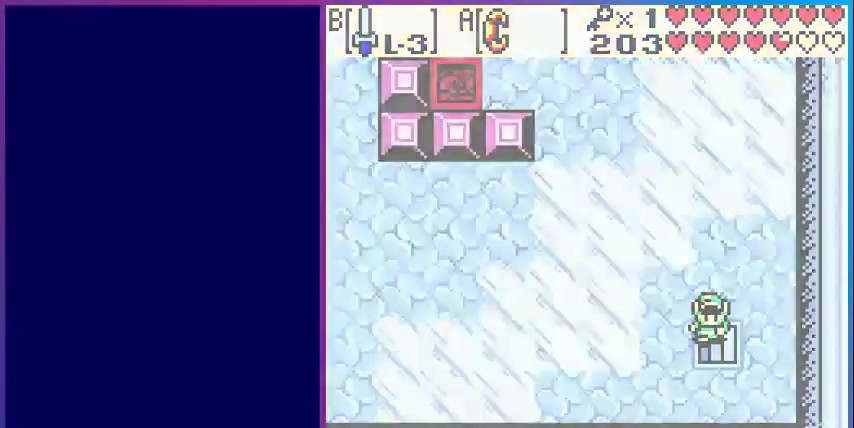
{"buttons": [], "events": []}
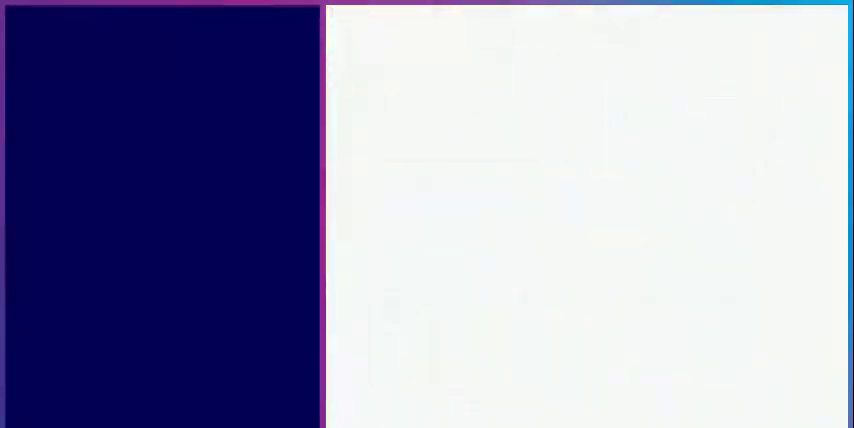
{"buttons": [], "events": []}
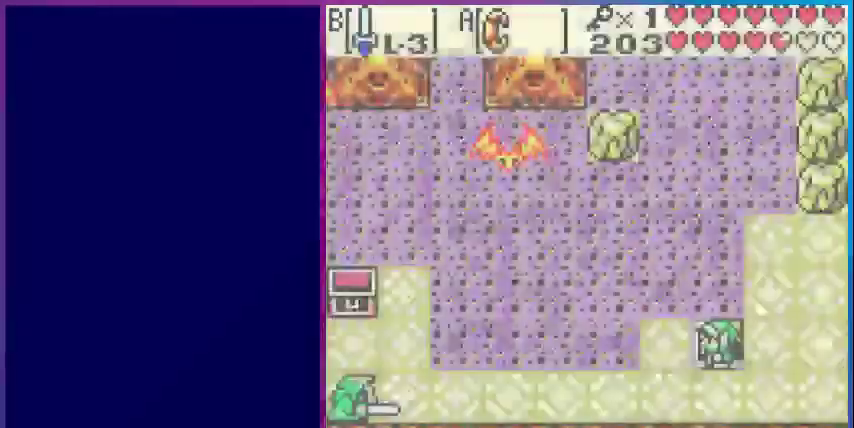
{"buttons": ["DPAD_LEFT"], "events": [[240, "DPAD_LEFT", "down"]]}
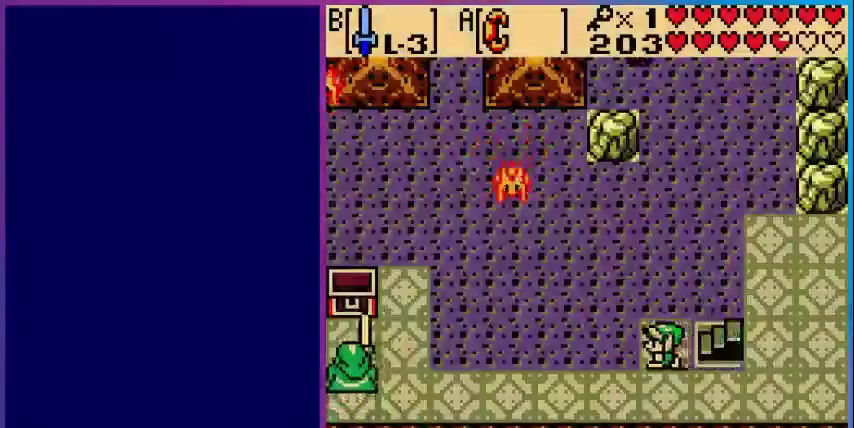
{"buttons": ["DPAD_LEFT"], "events": []}
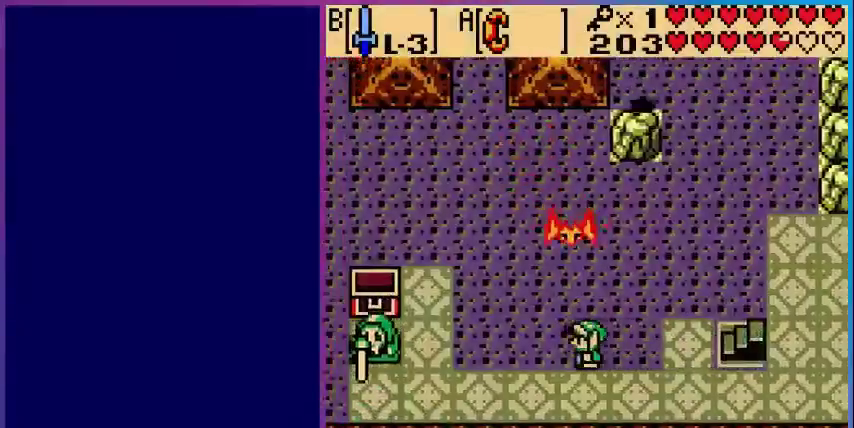
{"buttons": ["DPAD_UP", "DPAD_LEFT"], "events": [[80, "DPAD_DOWN", "down"], [240, "DPAD_DOWN", "up"], [440, "DPAD_UP", "down"]]}
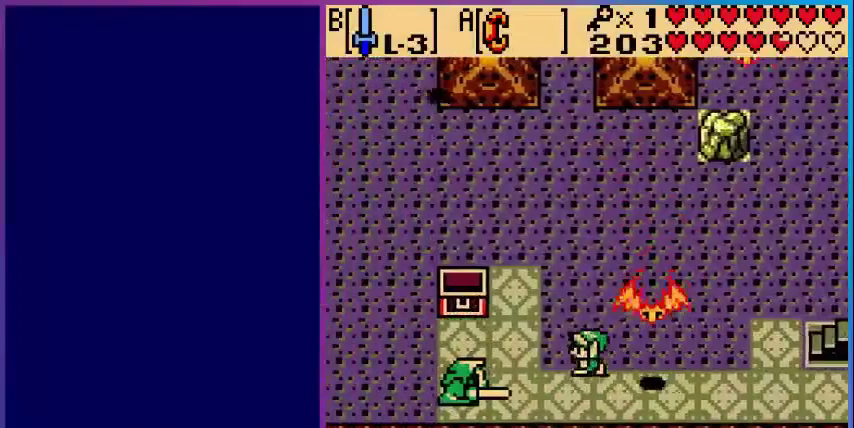
{"buttons": ["DPAD_LEFT"], "events": [[40, "DPAD_UP", "up"], [160, "B", "down"], [320, "B", "up"]]}
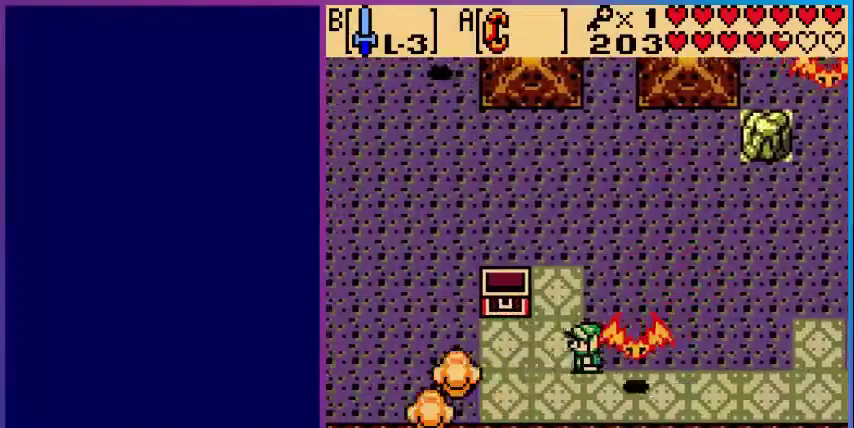
{"buttons": ["DPAD_LEFT"], "events": []}
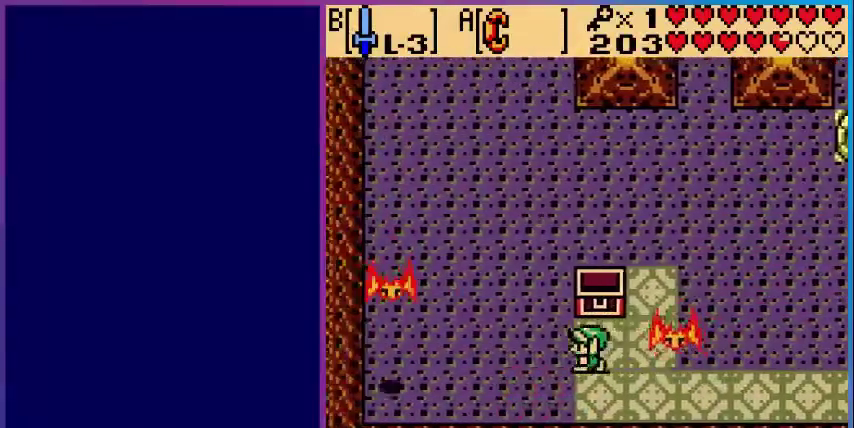
{"buttons": ["DPAD_UP"], "events": [[160, "DPAD_UP", "down"], [280, "DPAD_LEFT", "up"]]}
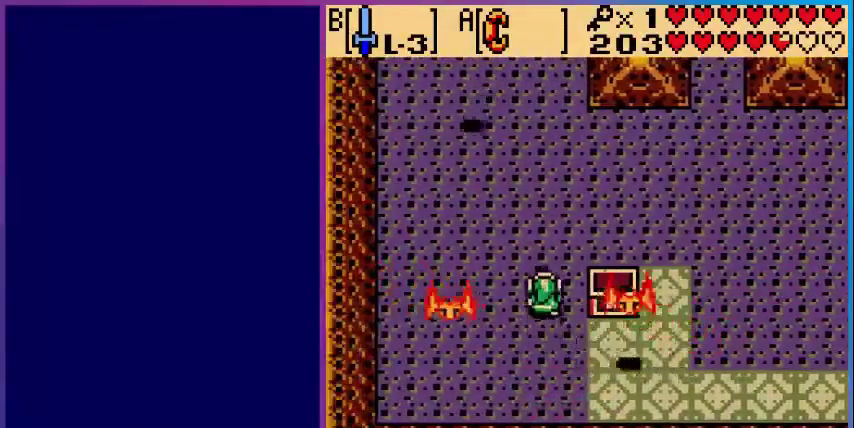
{"buttons": ["DPAD_UP"], "events": []}
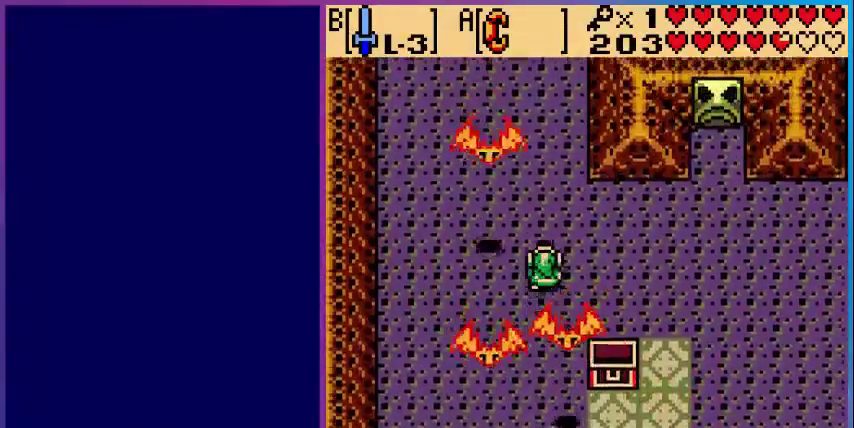
{"buttons": ["DPAD_UP"], "events": []}
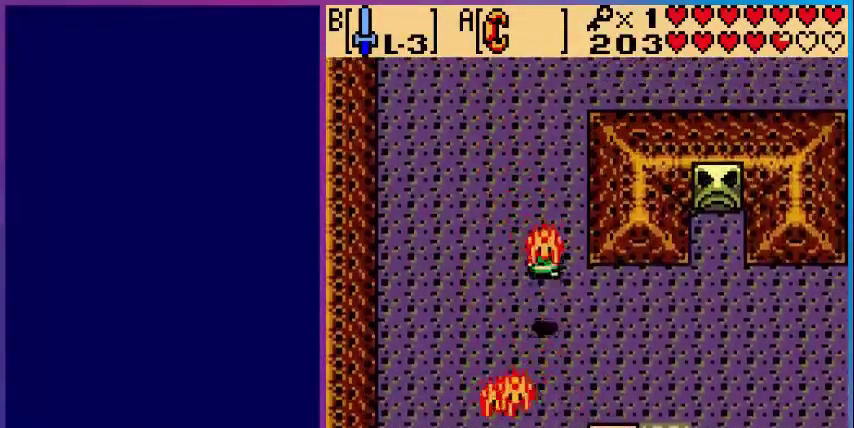
{"buttons": ["DPAD_UP"], "events": []}
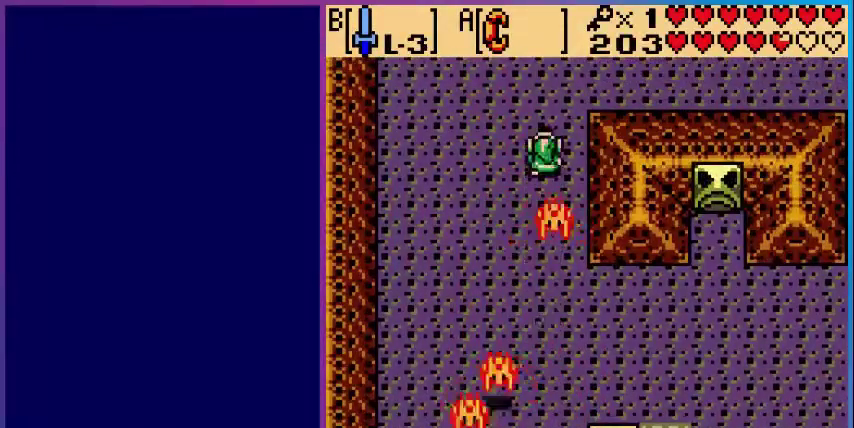
{"buttons": ["DPAD_UP"], "events": []}
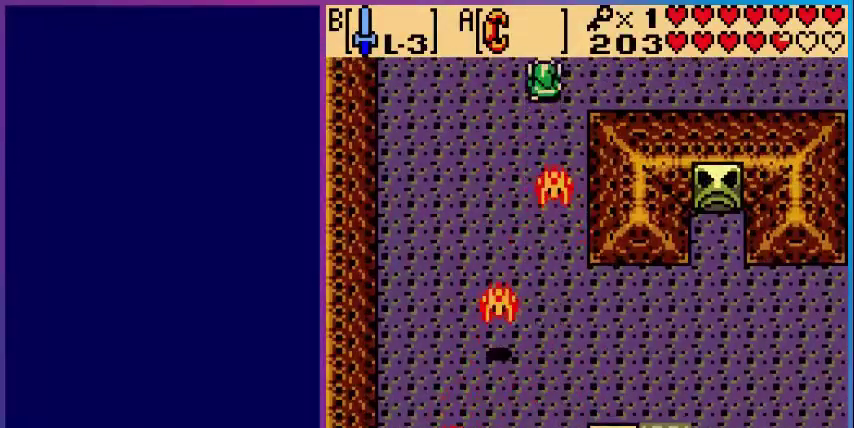
{"buttons": ["DPAD_UP"], "events": [[200, "DPAD_UP", "up"], [480, "DPAD_UP", "down"]]}
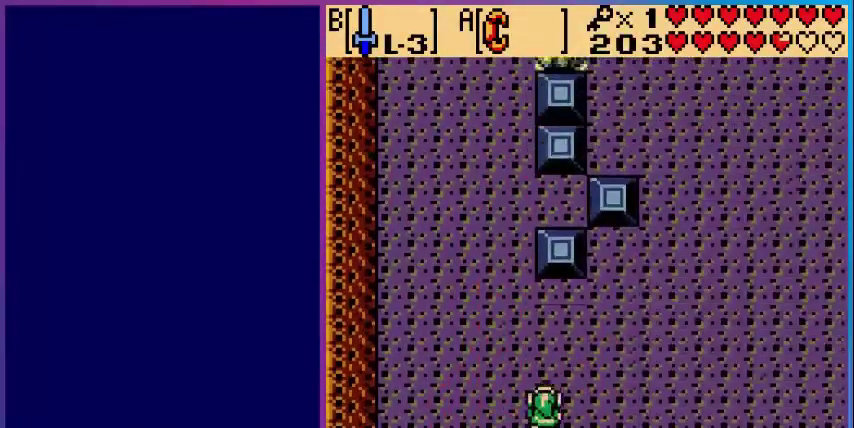
{"buttons": ["DPAD_UP"], "events": []}
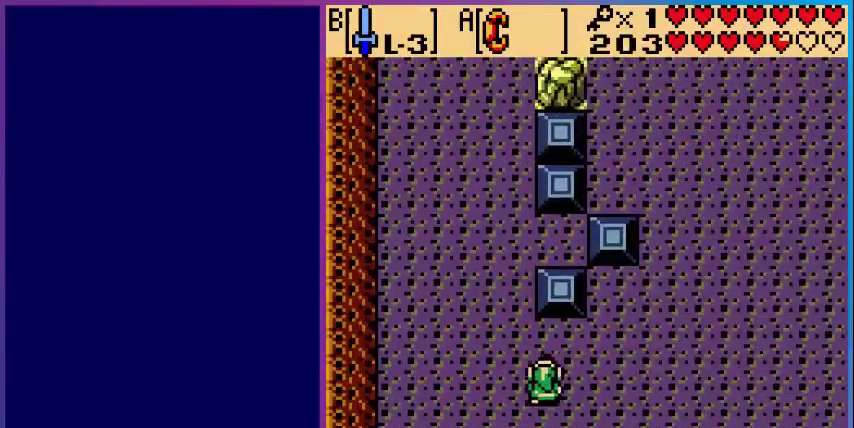
{"buttons": ["DPAD_UP", "DPAD_RIGHT"], "events": [[40, "DPAD_RIGHT", "down"]]}
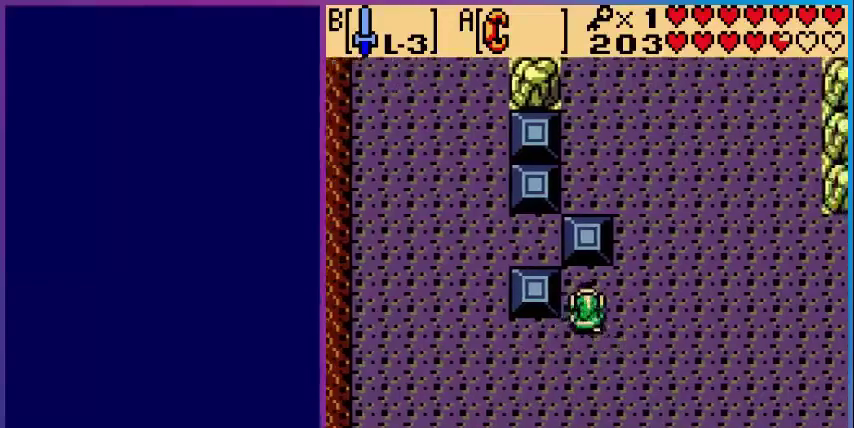
{"buttons": ["DPAD_UP"], "events": [[320, "DPAD_RIGHT", "up"]]}
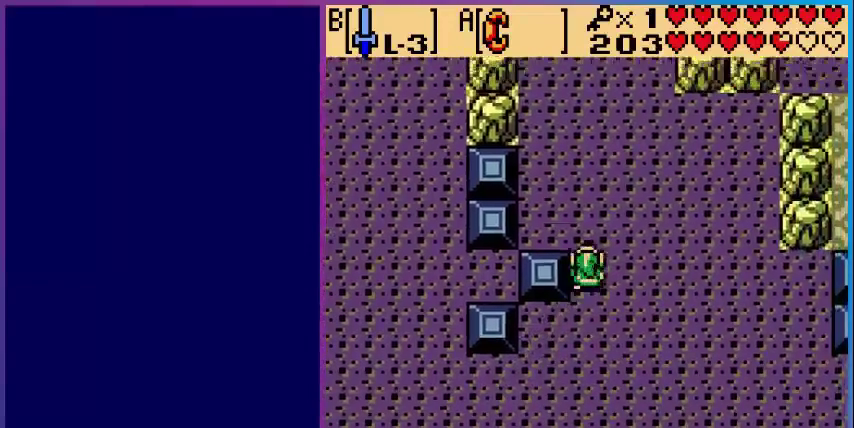
{"buttons": ["DPAD_UP"], "events": []}
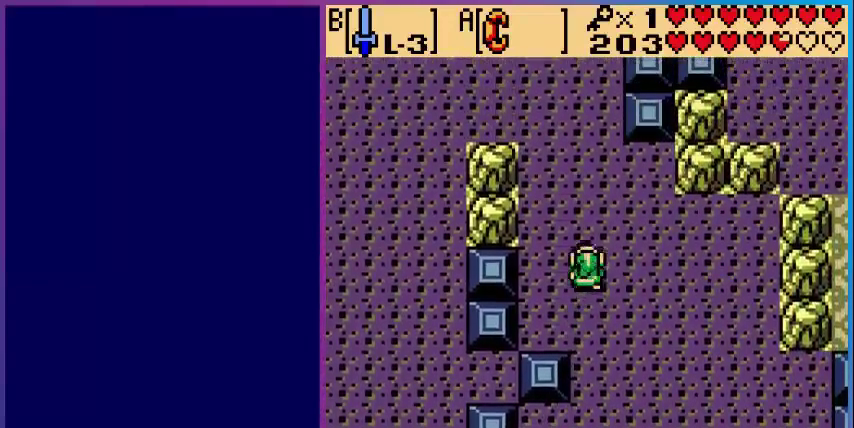
{"buttons": ["DPAD_UP"], "events": []}
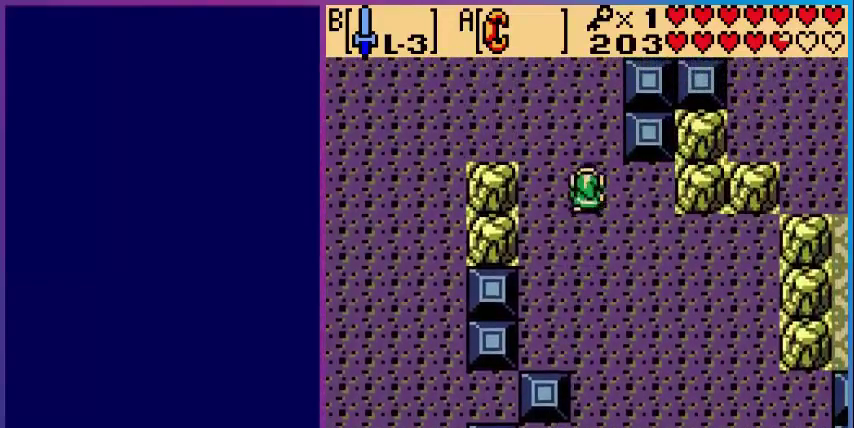
{"buttons": ["DPAD_UP", "DPAD_LEFT"], "events": [[320, "DPAD_LEFT", "down"]]}
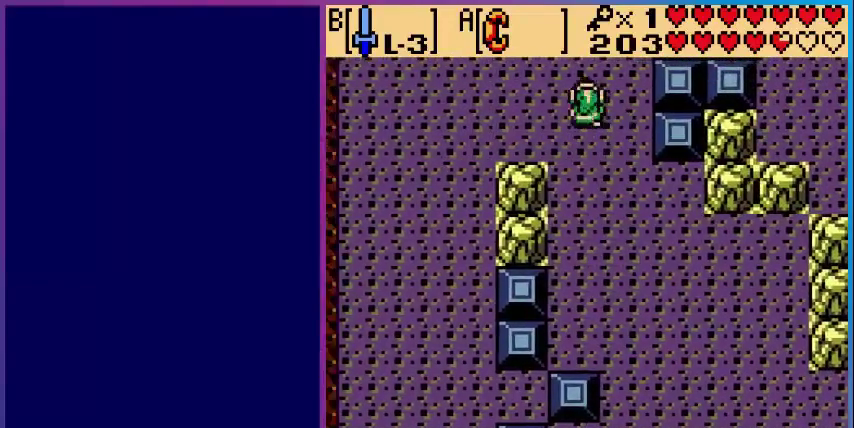
{"buttons": [], "events": [[80, "DPAD_LEFT", "up"], [440, "DPAD_UP", "up"]]}
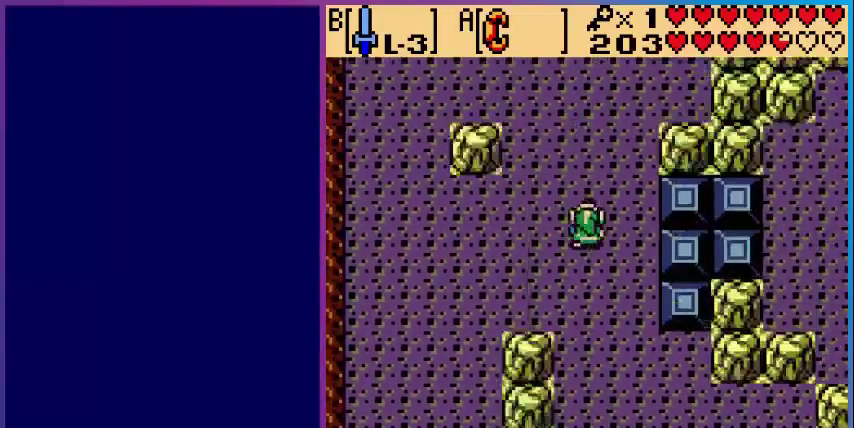
{"buttons": ["DPAD_UP"], "events": [[200, "DPAD_UP", "down"]]}
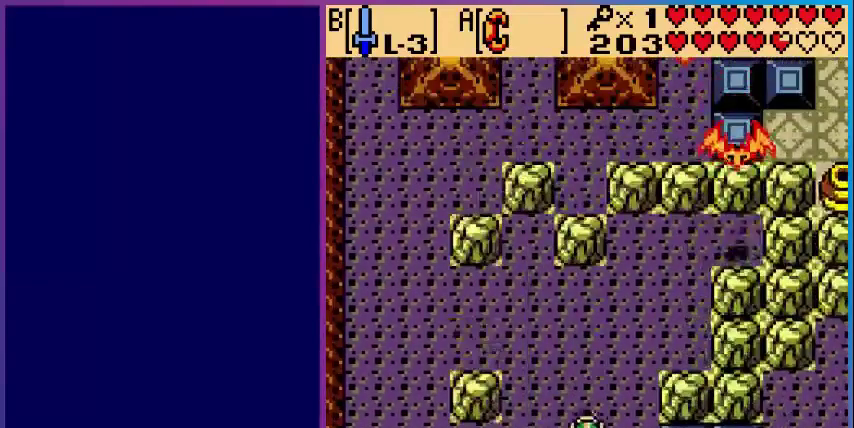
{"buttons": ["DPAD_UP", "DPAD_LEFT"], "events": [[200, "DPAD_LEFT", "down"]]}
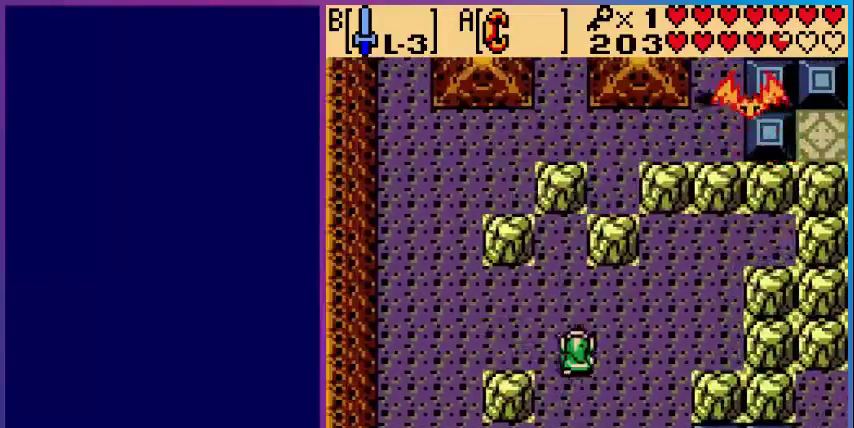
{"buttons": ["DPAD_LEFT"], "events": [[200, "DPAD_UP", "up"]]}
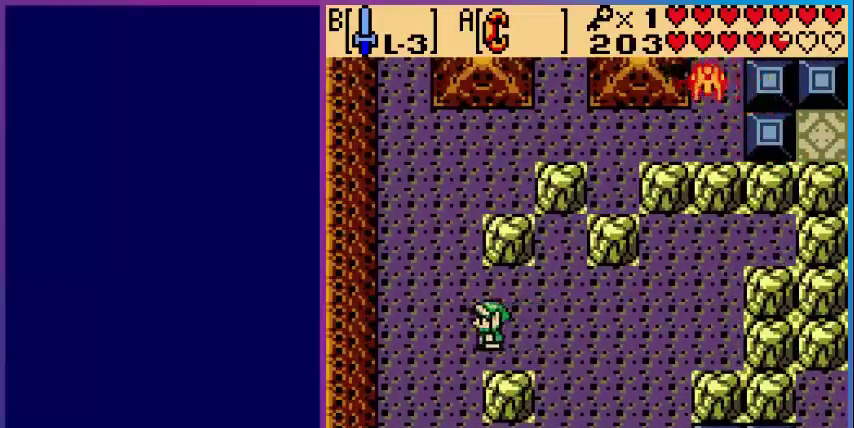
{"buttons": ["DPAD_UP"], "events": [[80, "DPAD_LEFT", "up"], [80, "DPAD_UP", "down"]]}
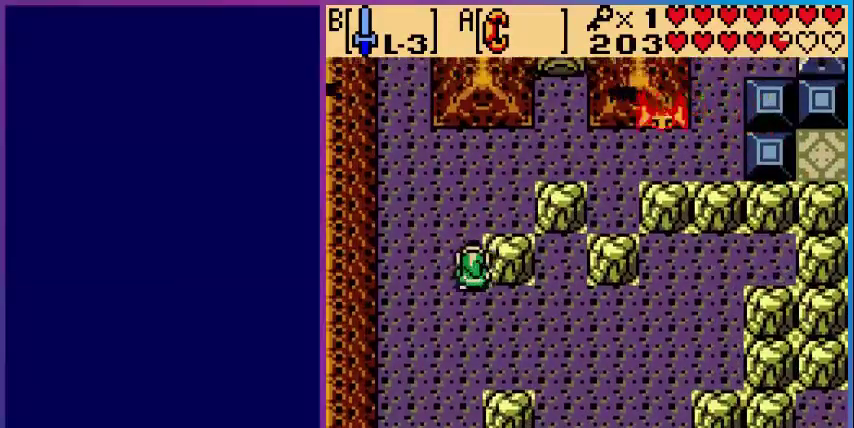
{"buttons": ["DPAD_UP"], "events": []}
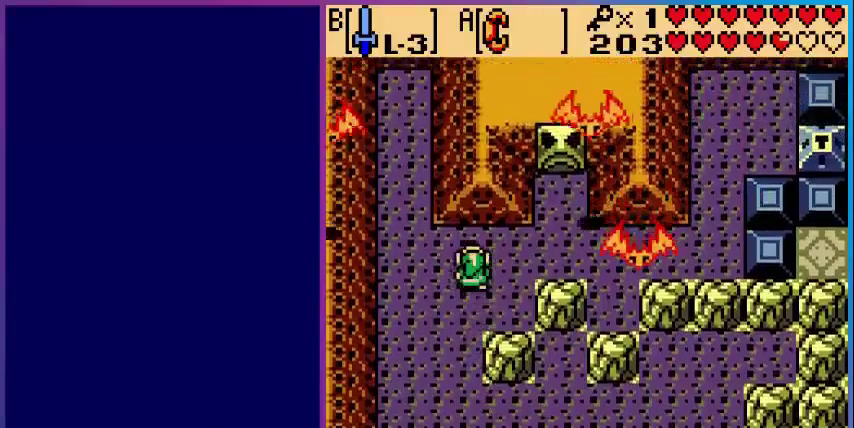
{"buttons": ["DPAD_RIGHT"], "events": [[40, "DPAD_RIGHT", "down"], [120, "DPAD_UP", "up"]]}